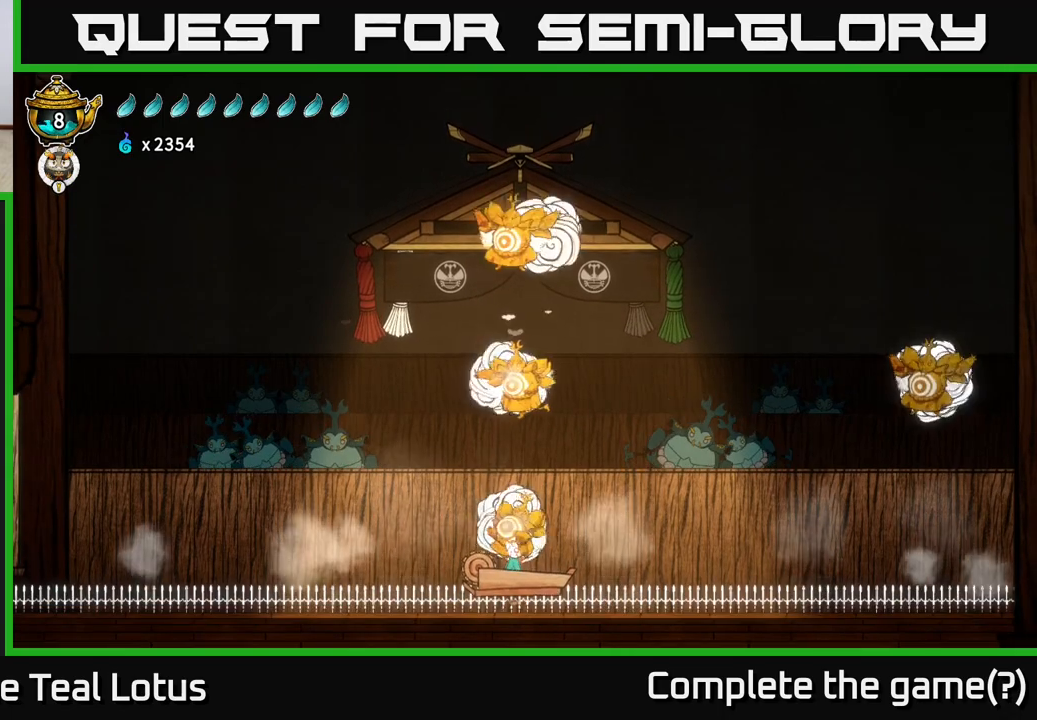
Gameplay with a controller (Xbox layout); each line is a JSON object with the inputs held at the frame after it. "events" lists button and stick changes between this image and that frame as [ms after this image, input, new state], when the widget could be followed in between.
{"buttons": [], "left_stick": "center", "right_stick": "center", "events": []}
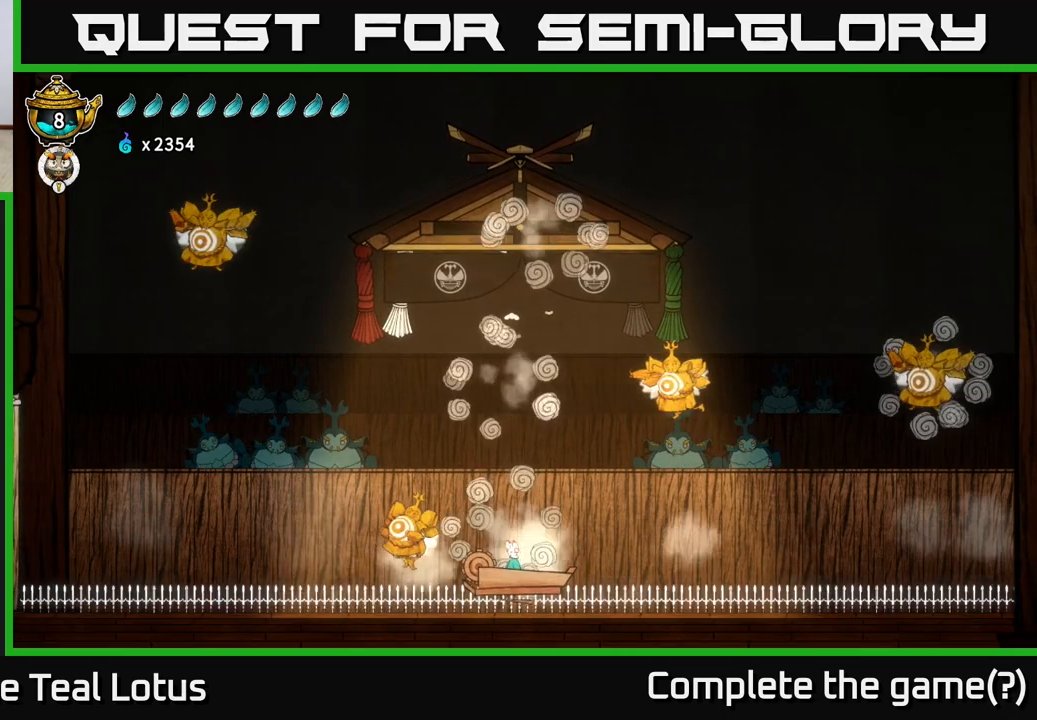
{"buttons": [], "left_stick": "center", "right_stick": "center", "events": []}
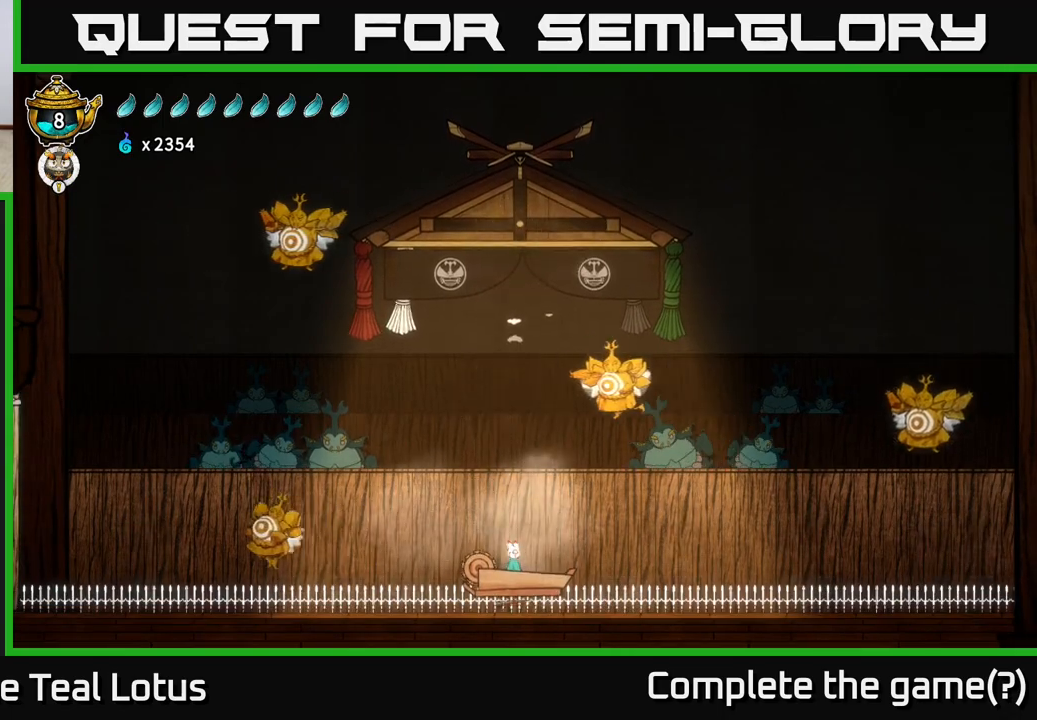
{"buttons": [], "left_stick": "center", "right_stick": "center", "events": []}
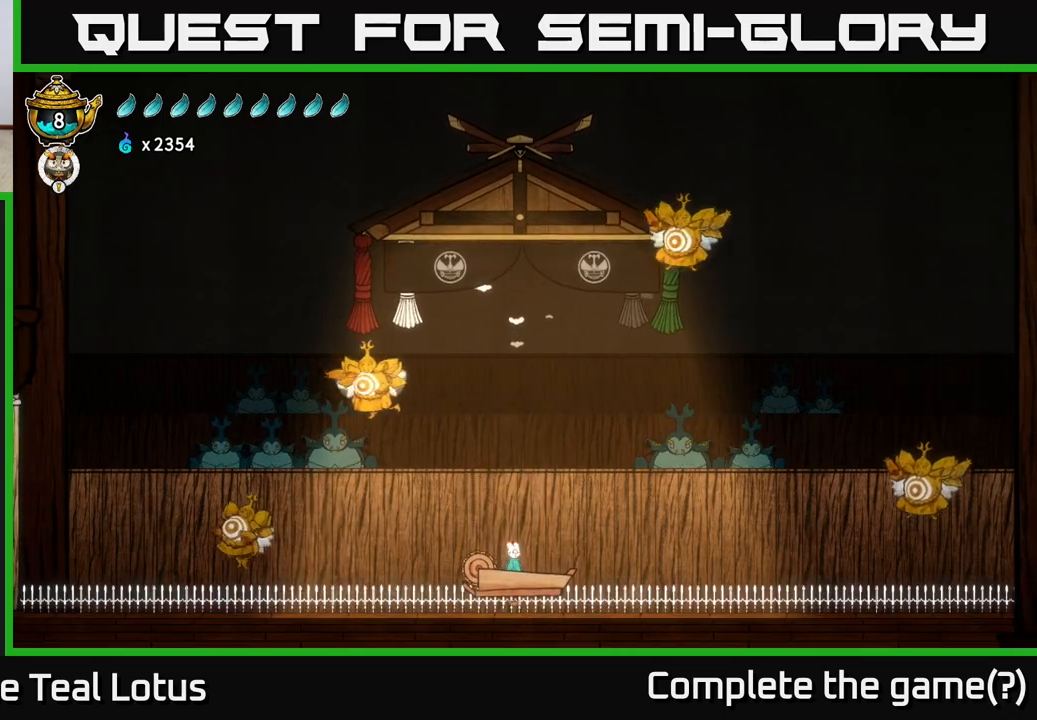
{"buttons": ["A"], "left_stick": "left", "right_stick": "center", "events": [[267, "left_stick", "up-left"], [283, "A", "down"], [317, "left_stick", "left"]]}
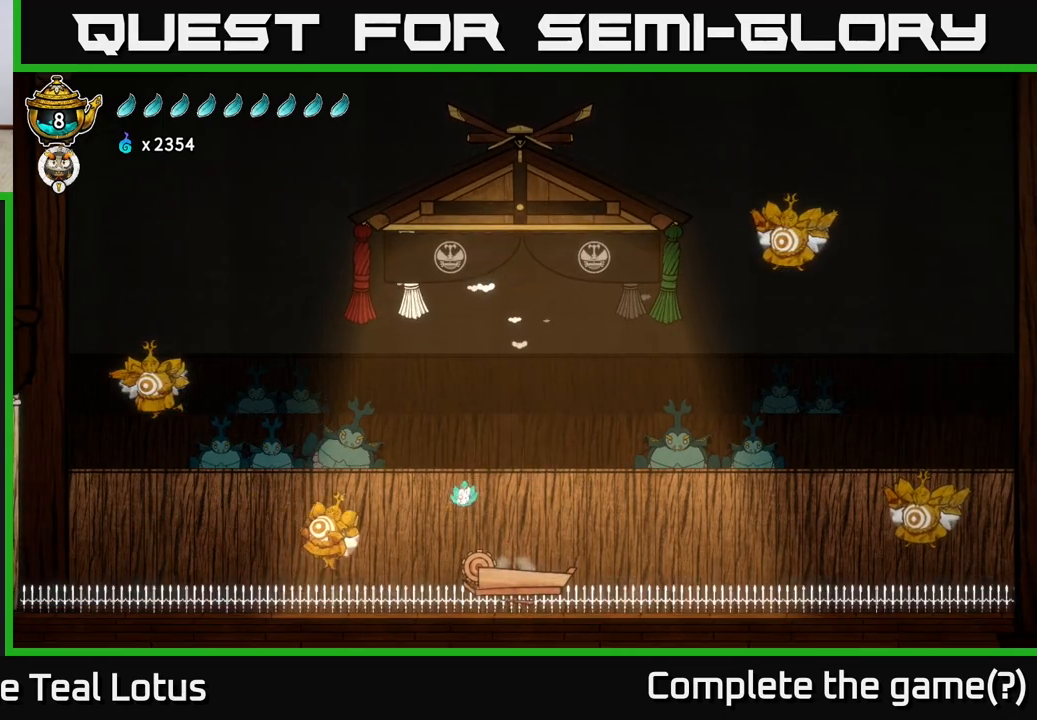
{"buttons": ["A"], "left_stick": "left", "right_stick": "center", "events": [[167, "A", "up"], [183, "X", "down"], [217, "left_stick", "down"], [333, "left_stick", "down-right"], [367, "X", "up"], [433, "A", "down"], [500, "left_stick", "left"]]}
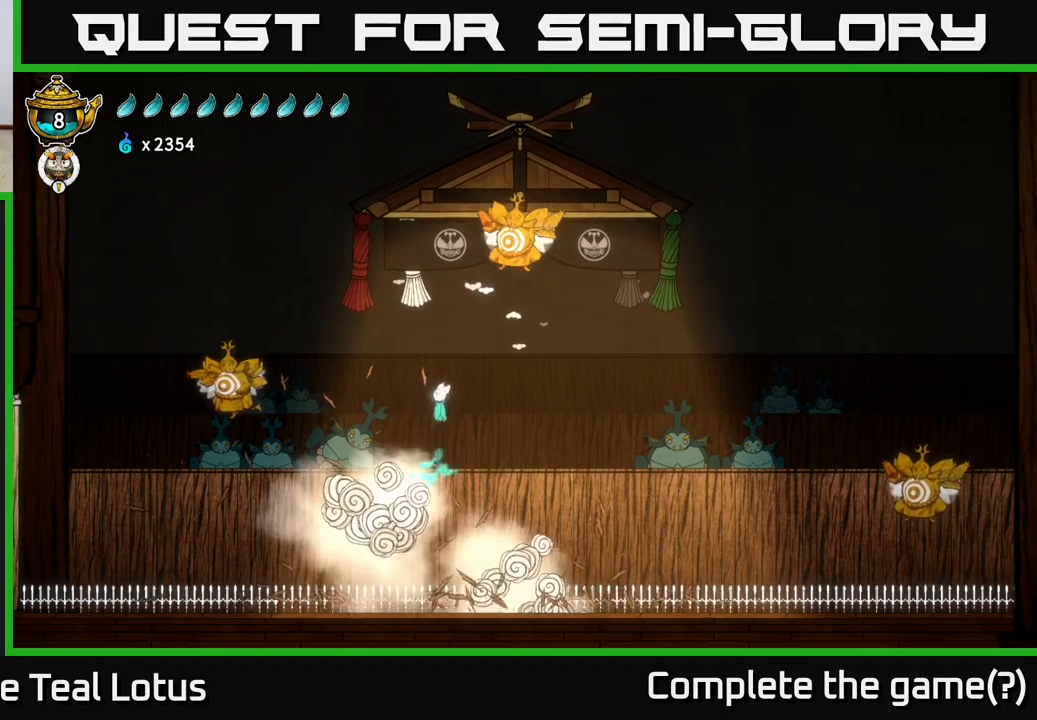
{"buttons": ["X"], "left_stick": "down-right", "right_stick": "center", "events": [[183, "left_stick", "center"], [233, "left_stick", "down"], [267, "A", "up"], [283, "X", "down"], [467, "left_stick", "down-right"]]}
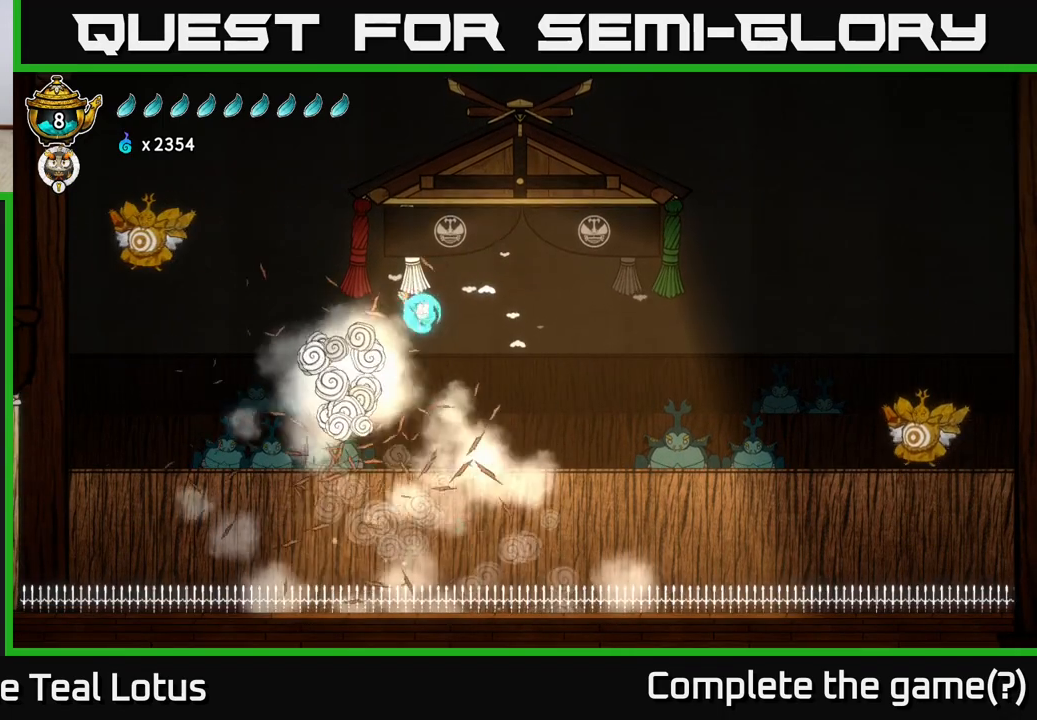
{"buttons": ["A"], "left_stick": "left", "right_stick": "center", "events": [[50, "X", "up"], [50, "left_stick", "right"], [300, "A", "down"], [317, "left_stick", "left"]]}
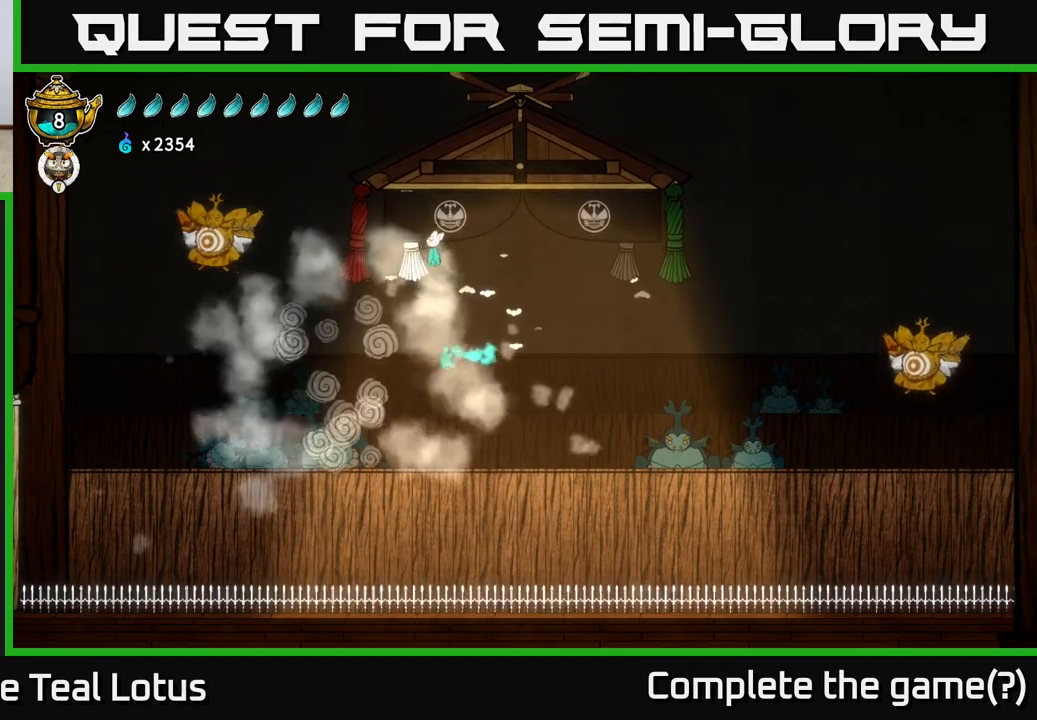
{"buttons": [], "left_stick": "right", "right_stick": "center", "events": [[167, "X", "down"], [200, "A", "up"], [217, "left_stick", "right"], [350, "X", "up"]]}
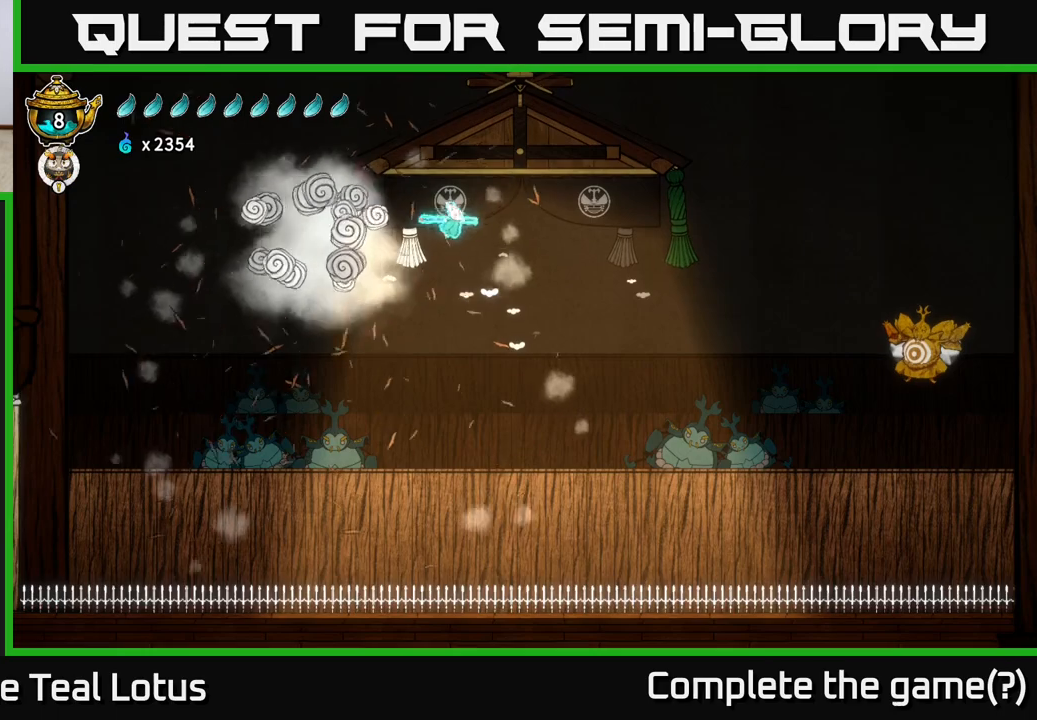
{"buttons": ["R2"], "left_stick": "right", "right_stick": "center", "events": [[300, "R2", "down"]]}
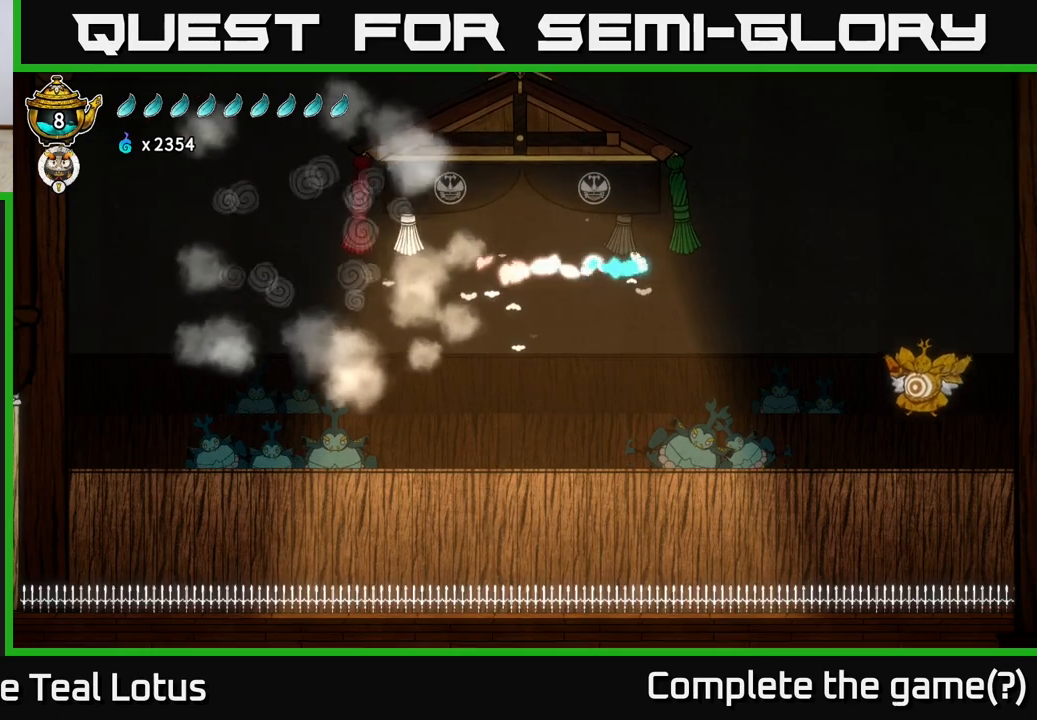
{"buttons": [], "left_stick": "right", "right_stick": "center", "events": [[317, "R2", "up"]]}
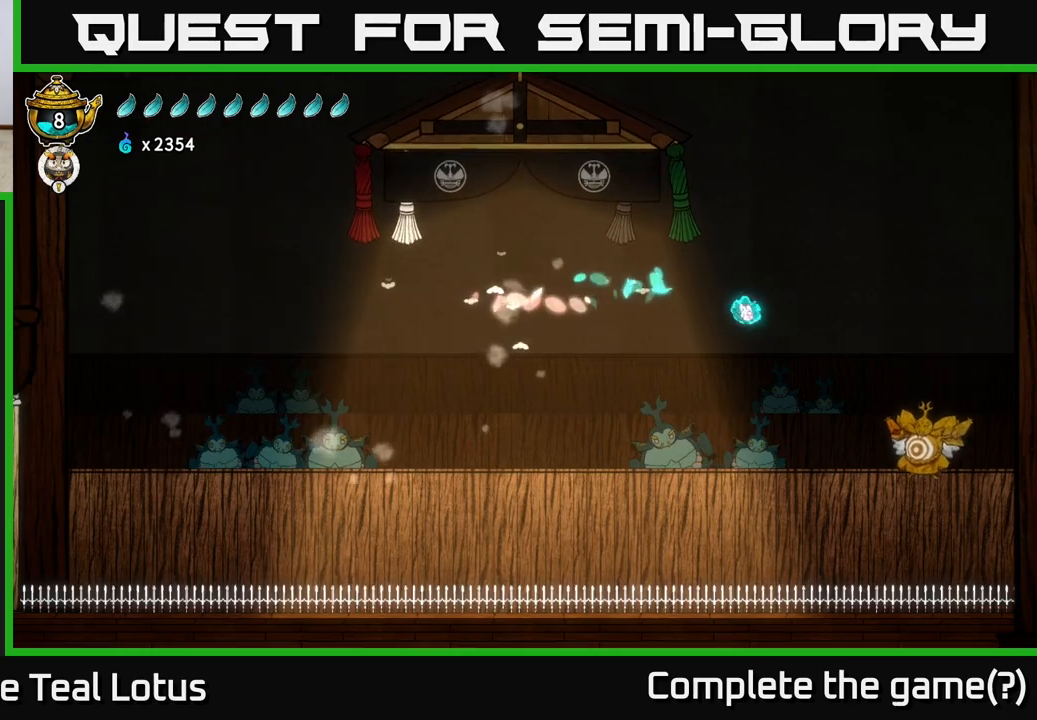
{"buttons": ["X"], "left_stick": "right", "right_stick": "center", "events": [[433, "X", "down"]]}
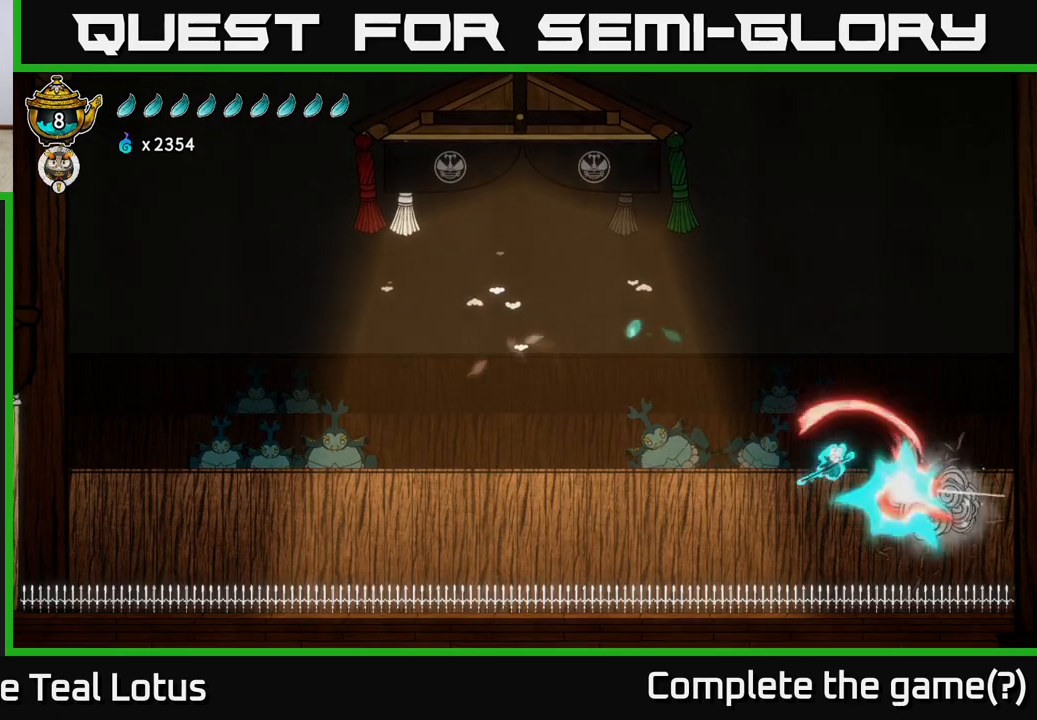
{"buttons": [], "left_stick": "center", "right_stick": "center", "events": [[17, "X", "up"], [200, "left_stick", "center"]]}
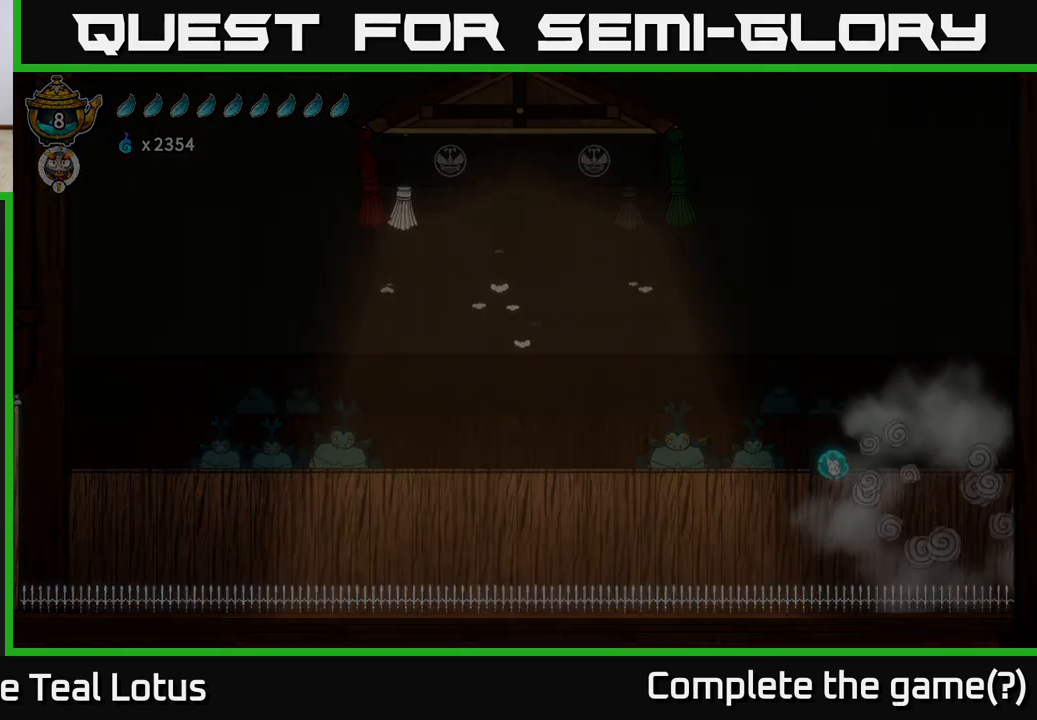
{"buttons": [], "left_stick": "center", "right_stick": "center", "events": []}
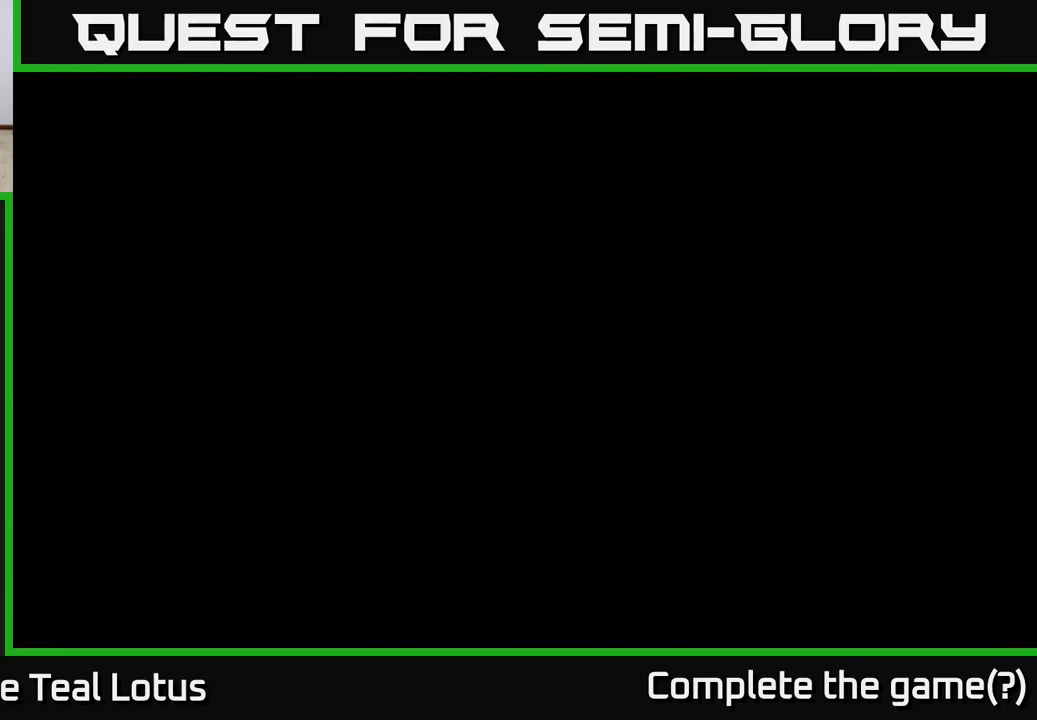
{"buttons": [], "left_stick": "center", "right_stick": "center", "events": []}
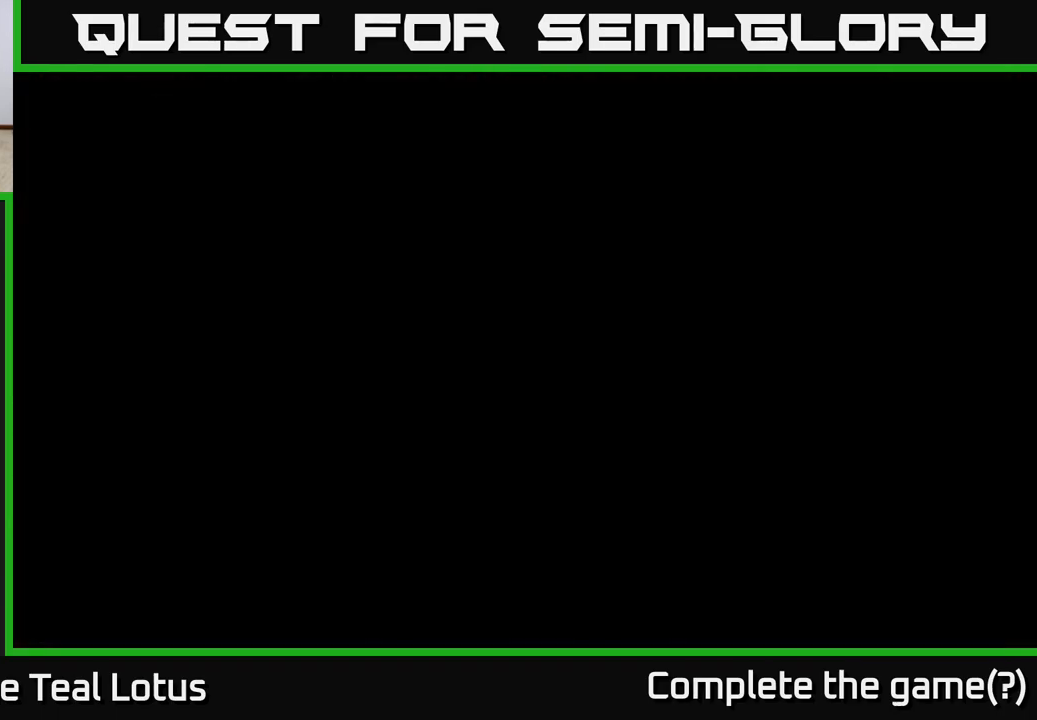
{"buttons": [], "left_stick": "center", "right_stick": "center", "events": []}
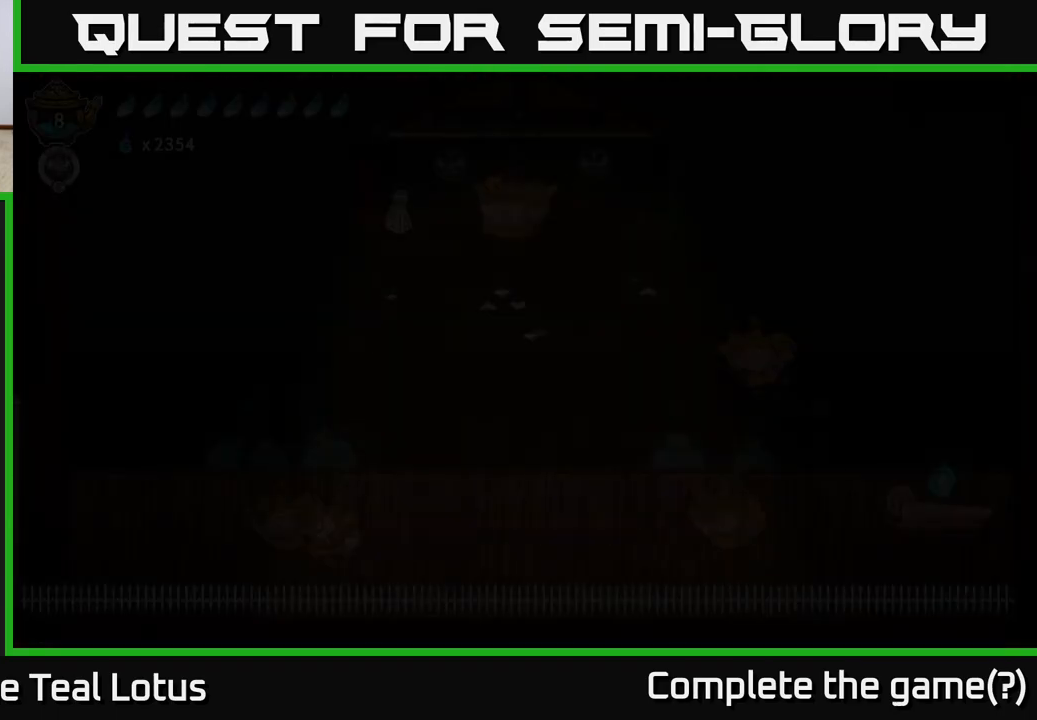
{"buttons": [], "left_stick": "center", "right_stick": "center", "events": []}
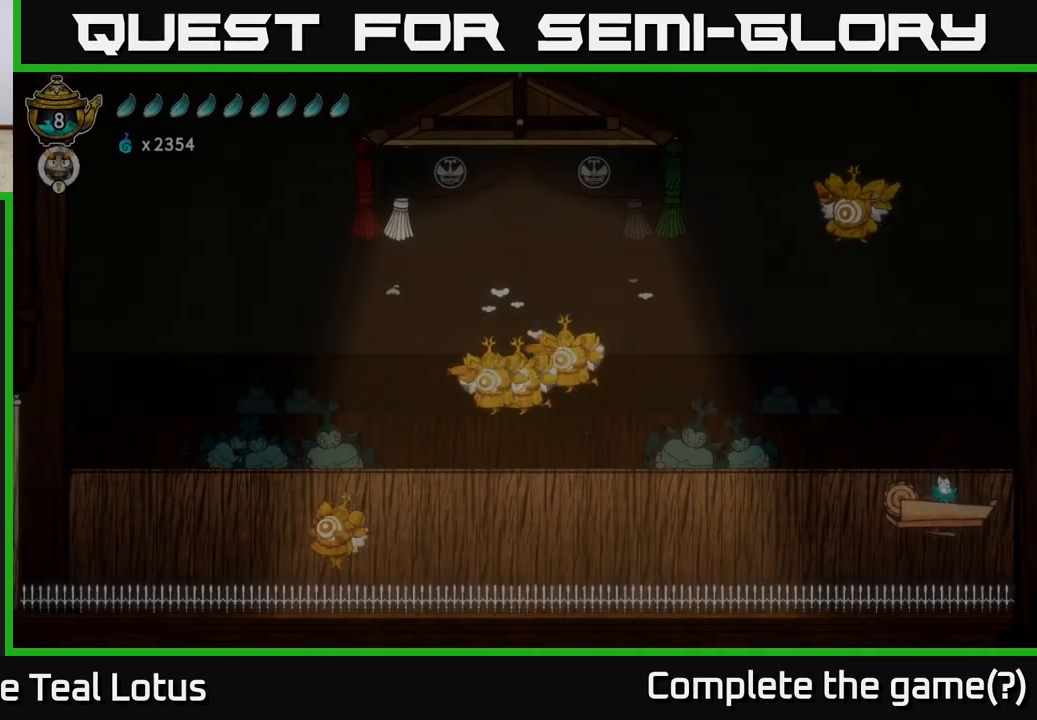
{"buttons": [], "left_stick": "left", "right_stick": "center", "events": [[350, "left_stick", "left"]]}
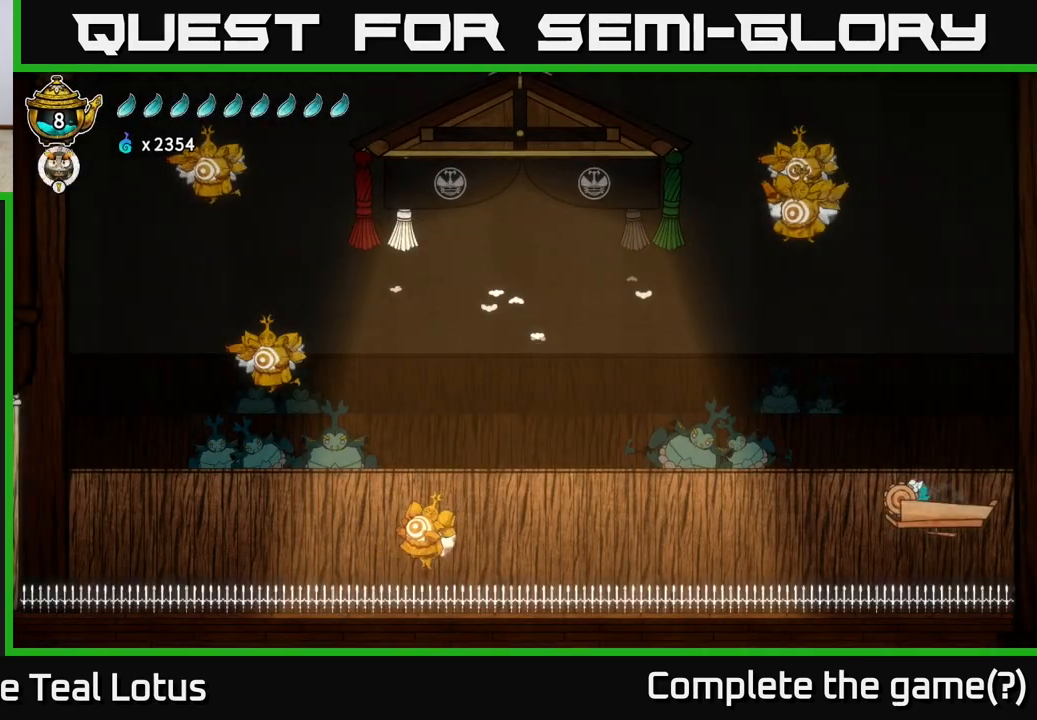
{"buttons": ["A"], "left_stick": "left", "right_stick": "center", "events": [[133, "A", "down"]]}
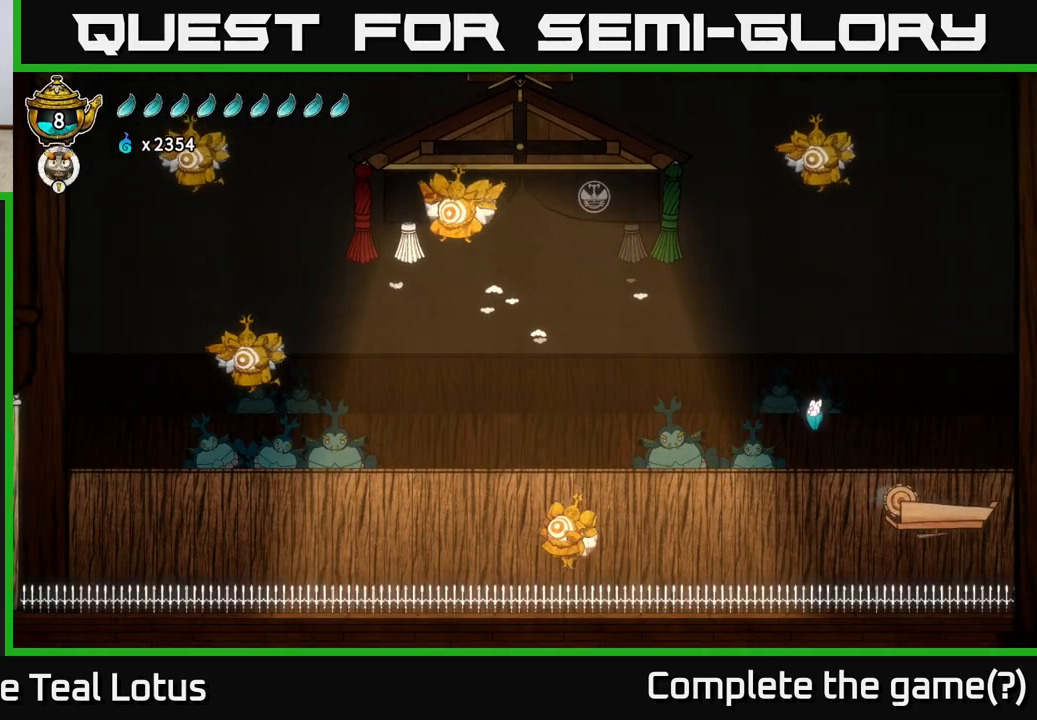
{"buttons": ["X"], "left_stick": "down", "right_stick": "center", "events": [[300, "A", "up"], [383, "X", "down"], [383, "left_stick", "down"]]}
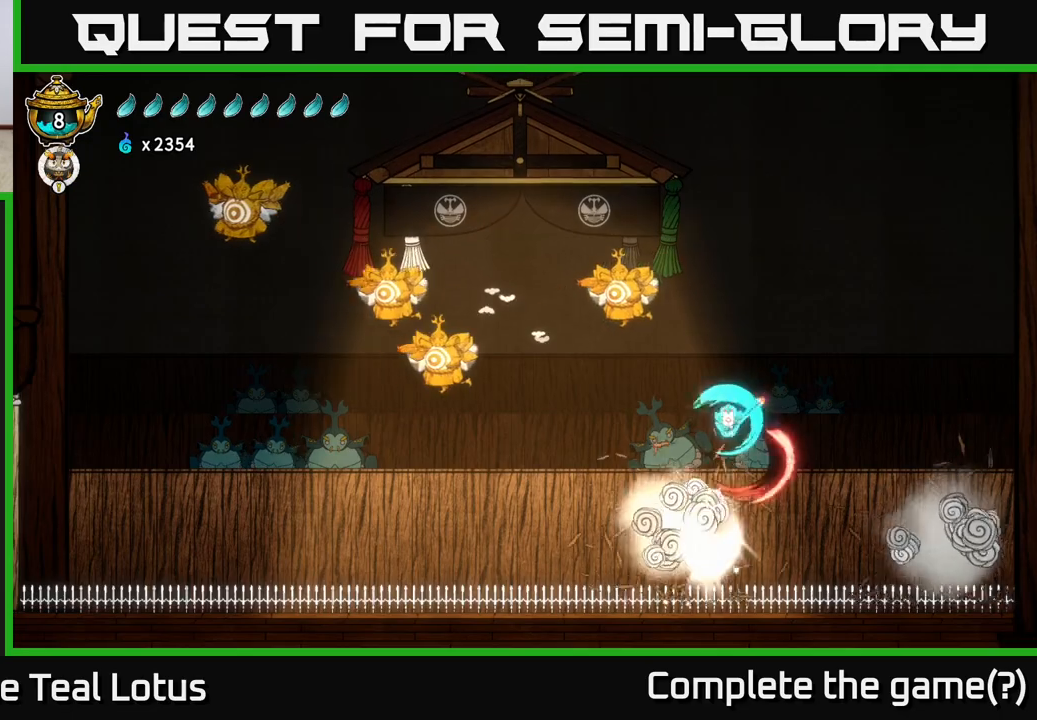
{"buttons": ["X"], "left_stick": "down", "right_stick": "center", "events": [[83, "X", "up"], [100, "left_stick", "center"], [133, "A", "down"], [367, "left_stick", "down"], [433, "X", "down"], [450, "A", "up"]]}
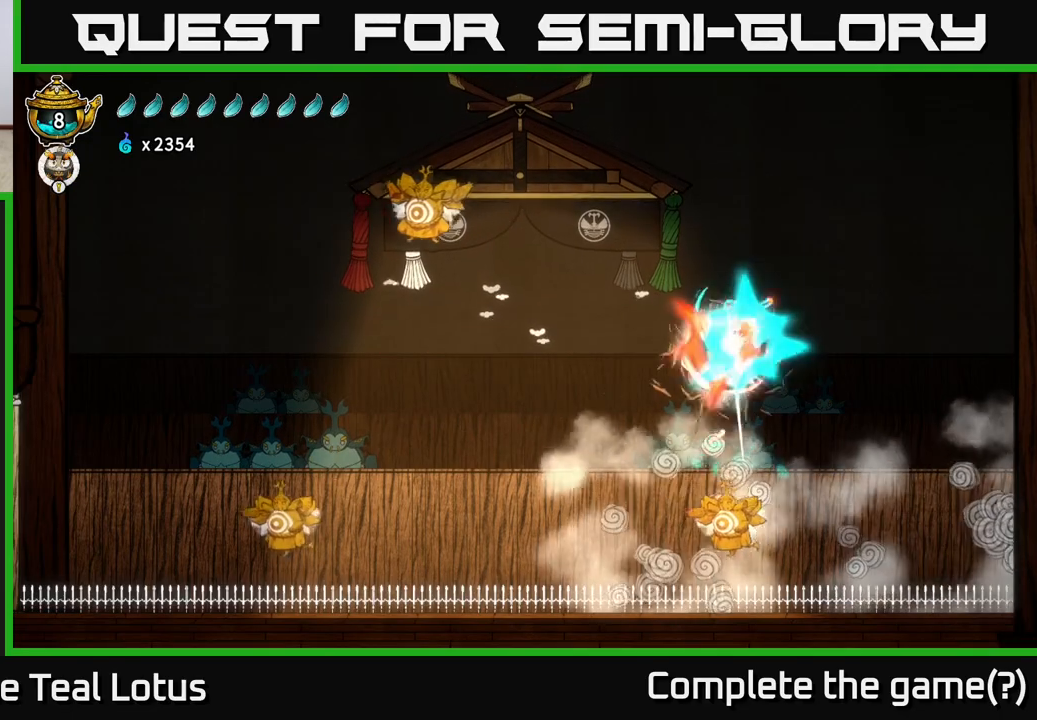
{"buttons": ["X"], "left_stick": "left", "right_stick": "center", "events": [[117, "X", "up"], [183, "A", "down"], [183, "left_stick", "right"], [417, "X", "down"], [450, "A", "up"], [467, "left_stick", "left"]]}
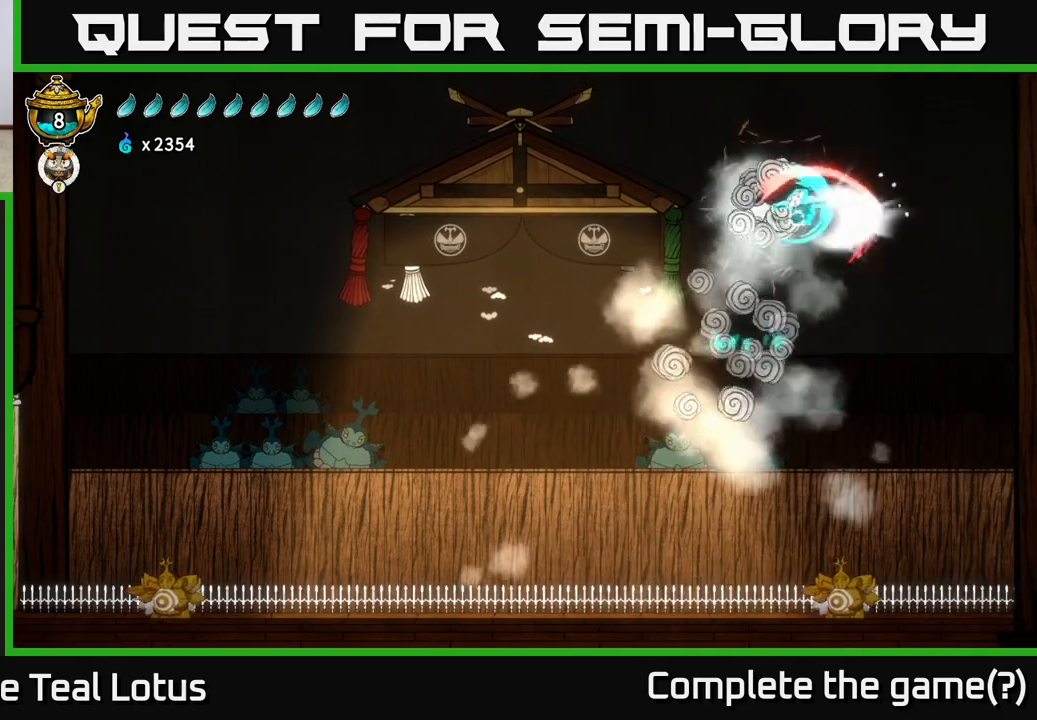
{"buttons": [], "left_stick": "left", "right_stick": "center", "events": [[67, "X", "up"]]}
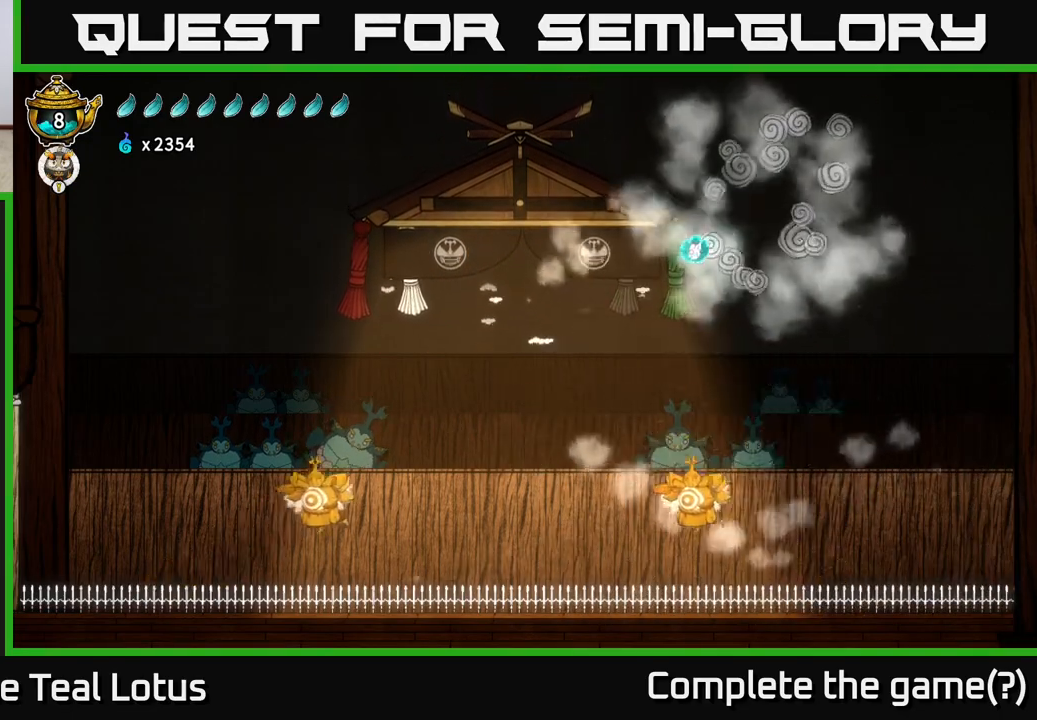
{"buttons": ["A"], "left_stick": "right", "right_stick": "center", "events": [[217, "X", "down"], [333, "A", "down"], [367, "X", "up"], [383, "left_stick", "right"]]}
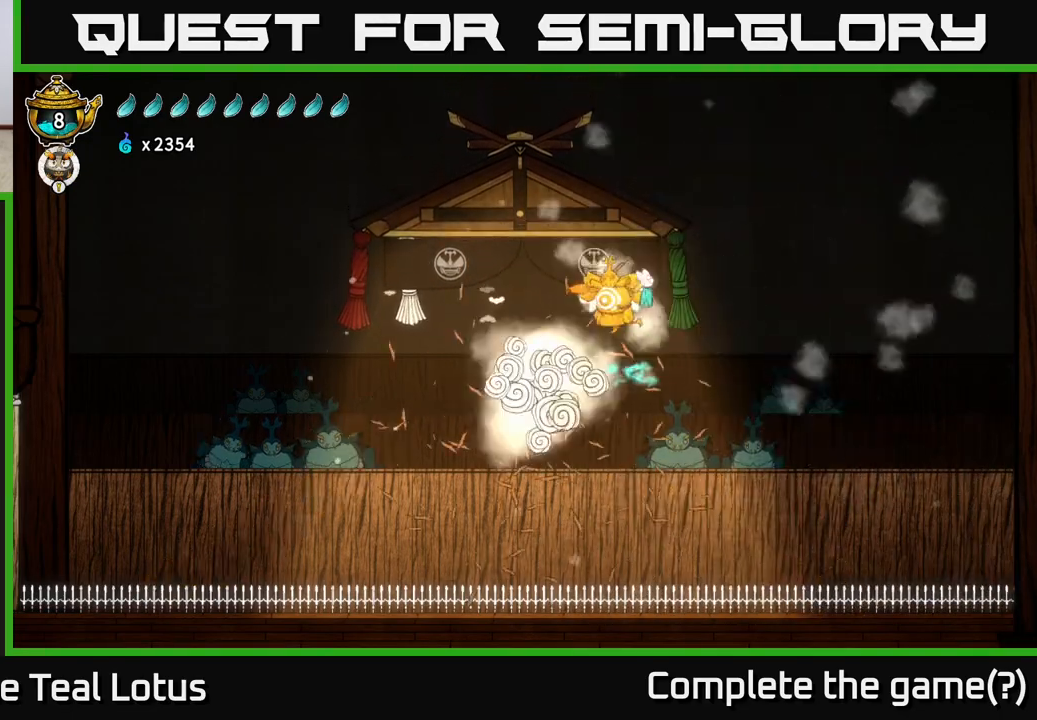
{"buttons": ["A"], "left_stick": "right", "right_stick": "center", "events": [[183, "X", "down"], [200, "A", "up"], [333, "X", "up"], [467, "A", "down"]]}
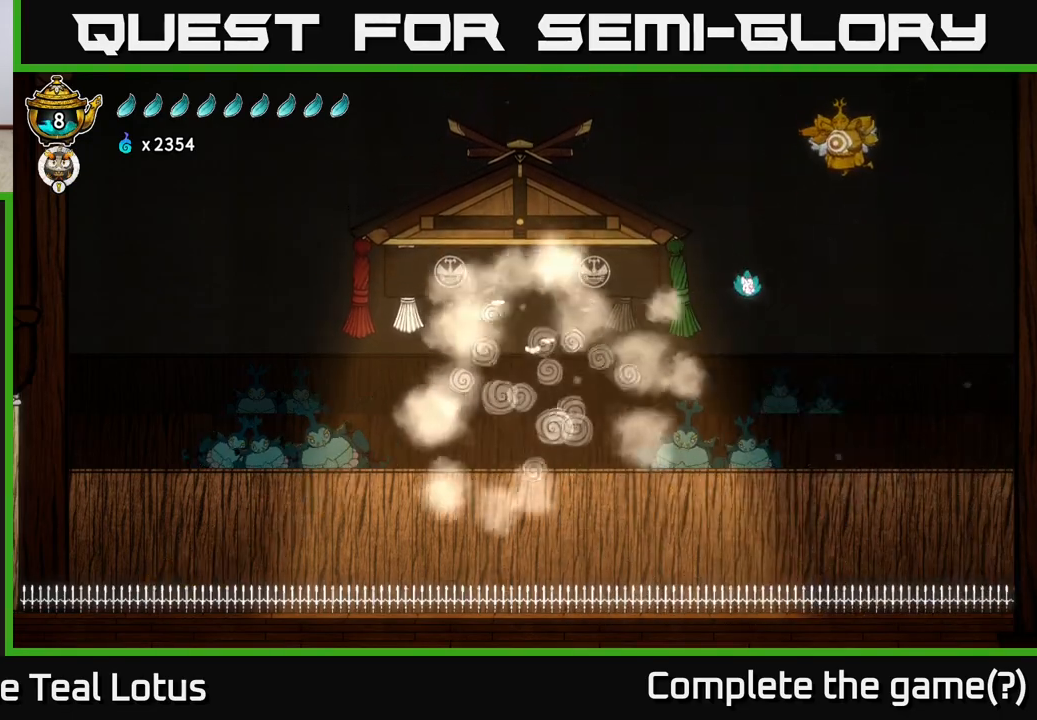
{"buttons": ["L2"], "left_stick": "up-left", "right_stick": "center", "events": [[33, "L2", "down"], [67, "left_stick", "up"], [233, "left_stick", "up-left"], [317, "A", "up"]]}
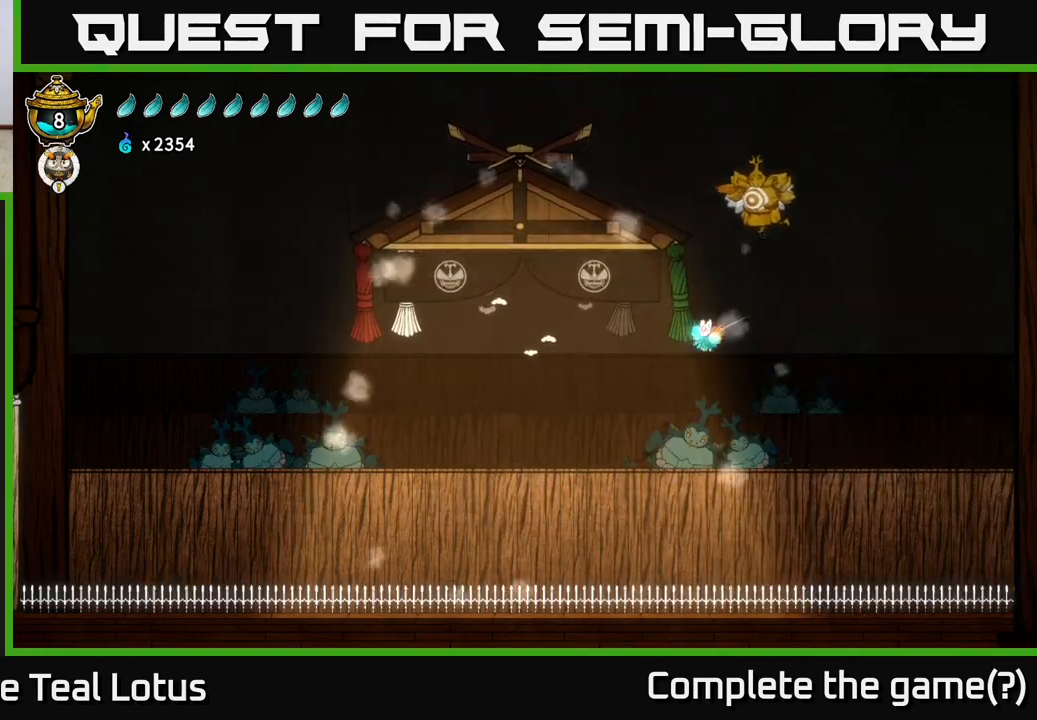
{"buttons": ["L2"], "left_stick": "up-left", "right_stick": "center", "events": [[267, "X", "down"], [450, "X", "up"]]}
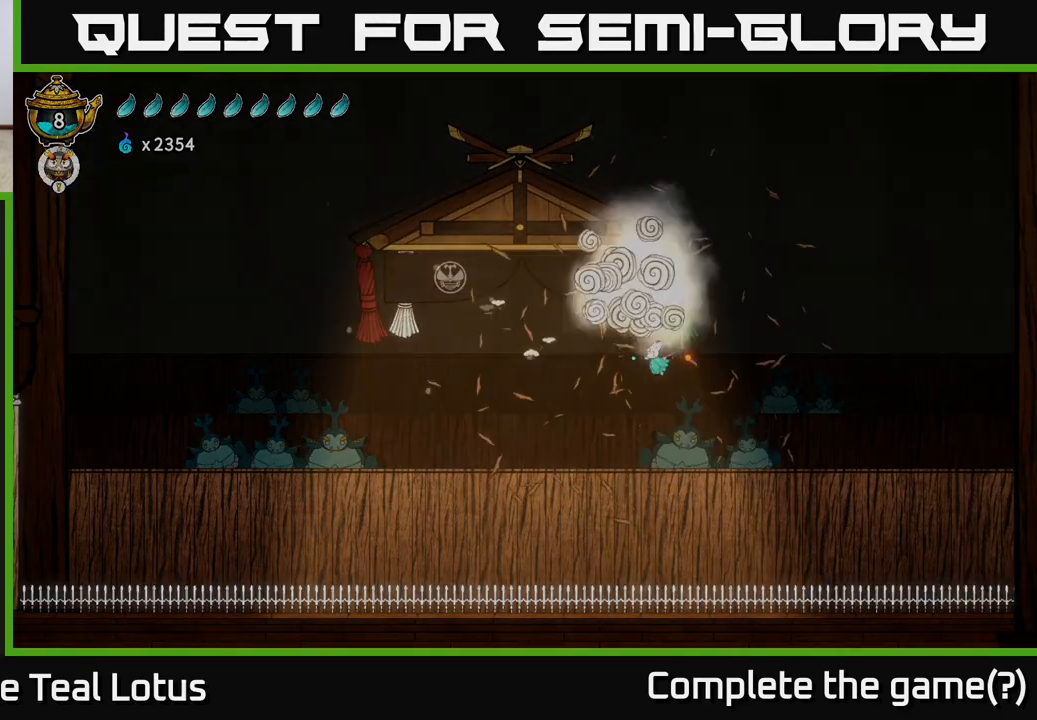
{"buttons": [], "left_stick": "center", "right_stick": "center", "events": [[167, "L2", "up"], [200, "left_stick", "center"]]}
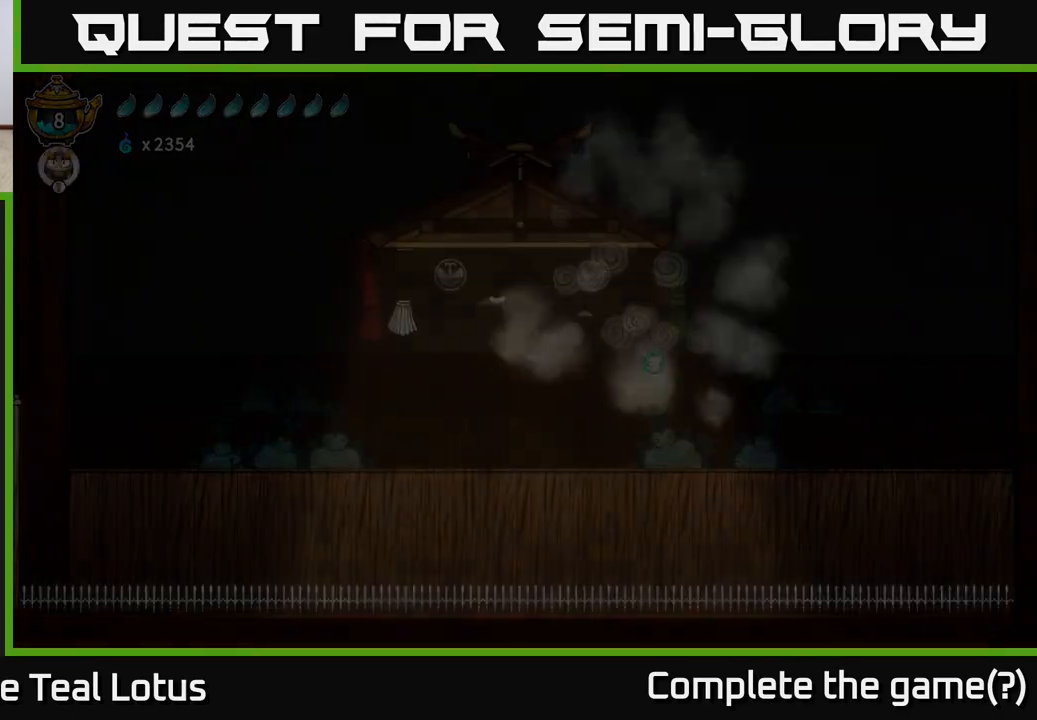
{"buttons": [], "left_stick": "center", "right_stick": "center", "events": []}
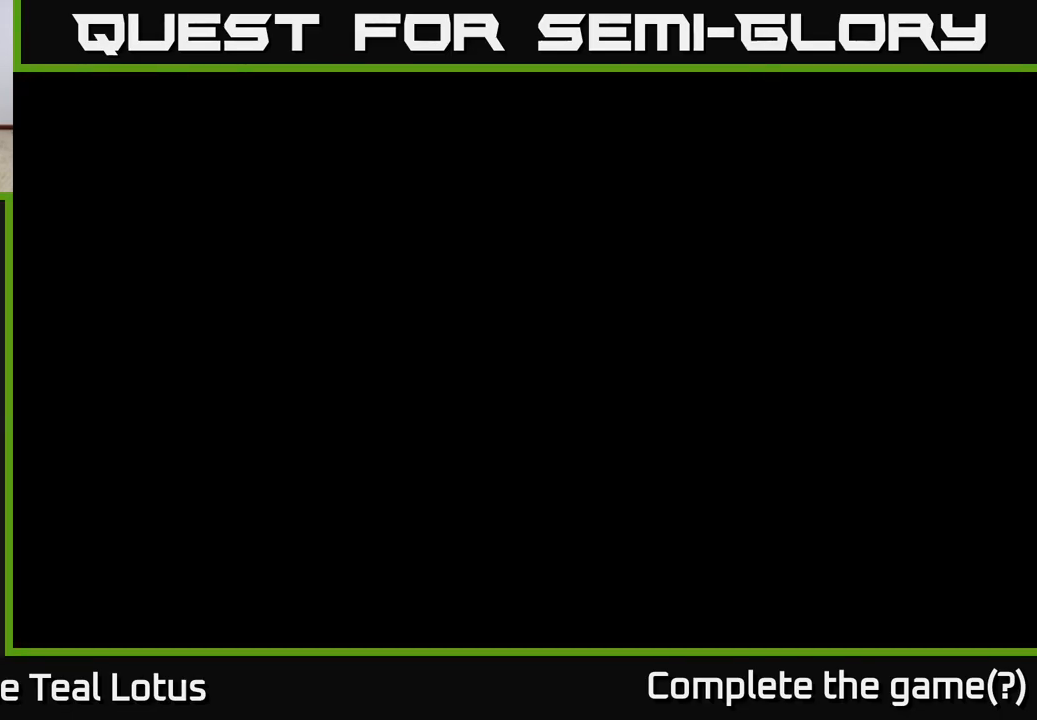
{"buttons": [], "left_stick": "center", "right_stick": "center", "events": []}